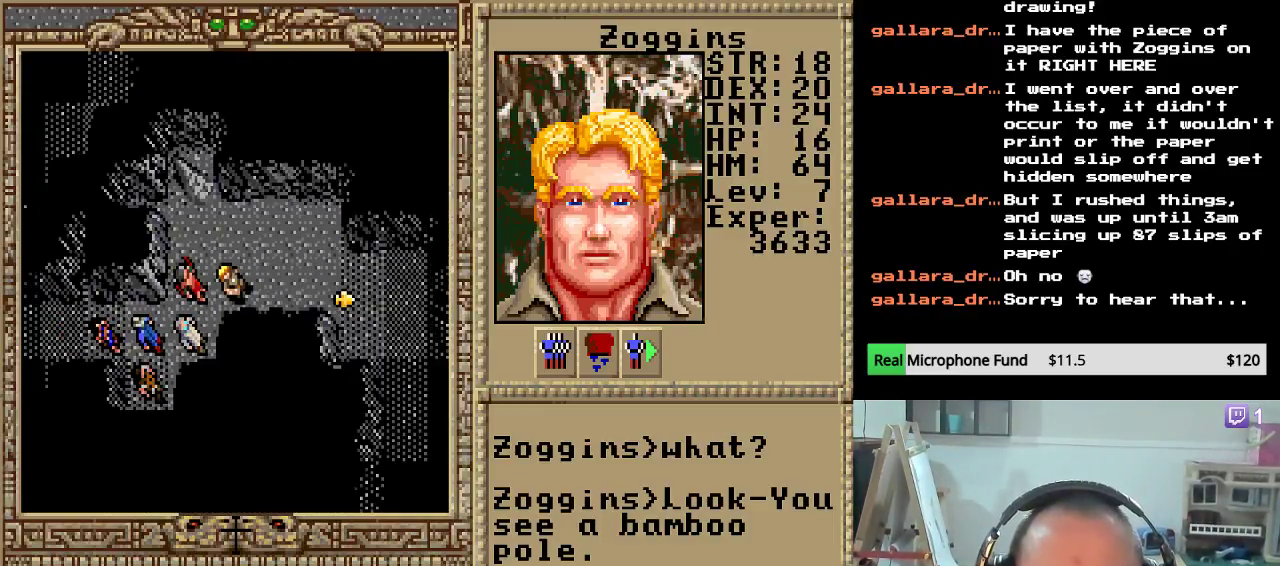
Gameplay with keyboard and mouse; each line is a JSON object with the keys held at the frame after it. "events" lists presses ("down") and releases ("up") of "down", "escape", "left", "right" and "up" between this image and that frame as [ms after this image, input, new state], when the widget could be followed in between. No other keys are recorded. "mouse_move" is the direction in which the mouse moves at that frame (one of eight, or "still"), when it could be read. Mouse buttons are not recorded.
{"keys": ["right"], "mouse_move": "still", "events": [[102, "right", "up"], [170, "right", "down"], [272, "right", "up"], [289, "right", "down"], [425, "right", "up"], [510, "right", "down"]]}
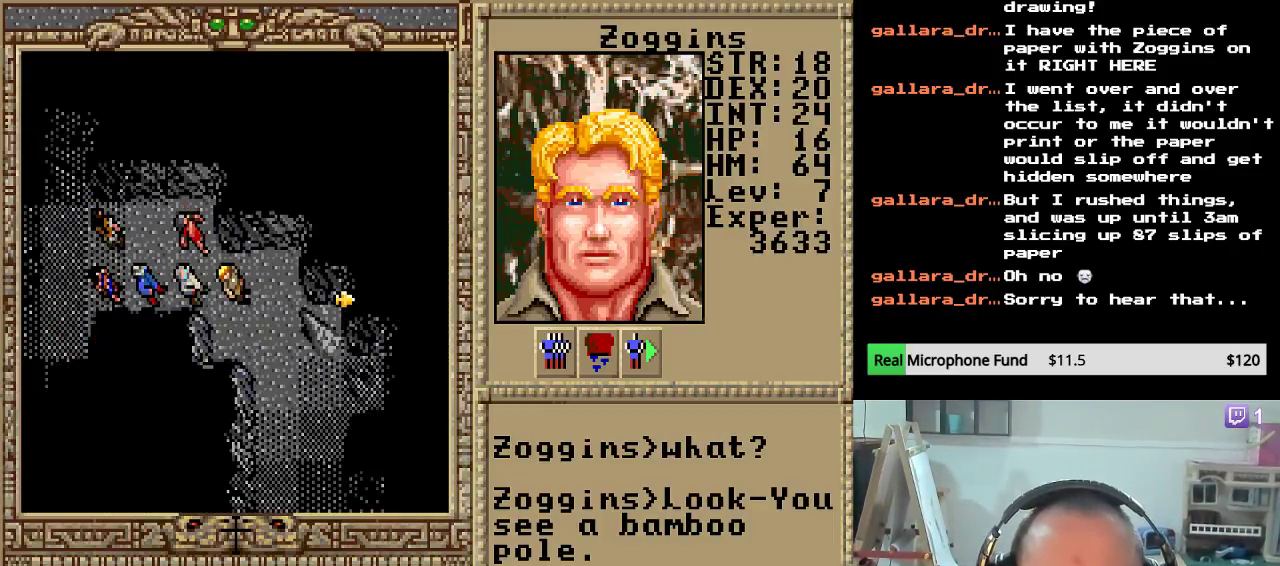
{"keys": ["down"], "mouse_move": "still", "events": [[170, "right", "up"], [238, "down", "down"], [374, "down", "up"], [442, "down", "down"]]}
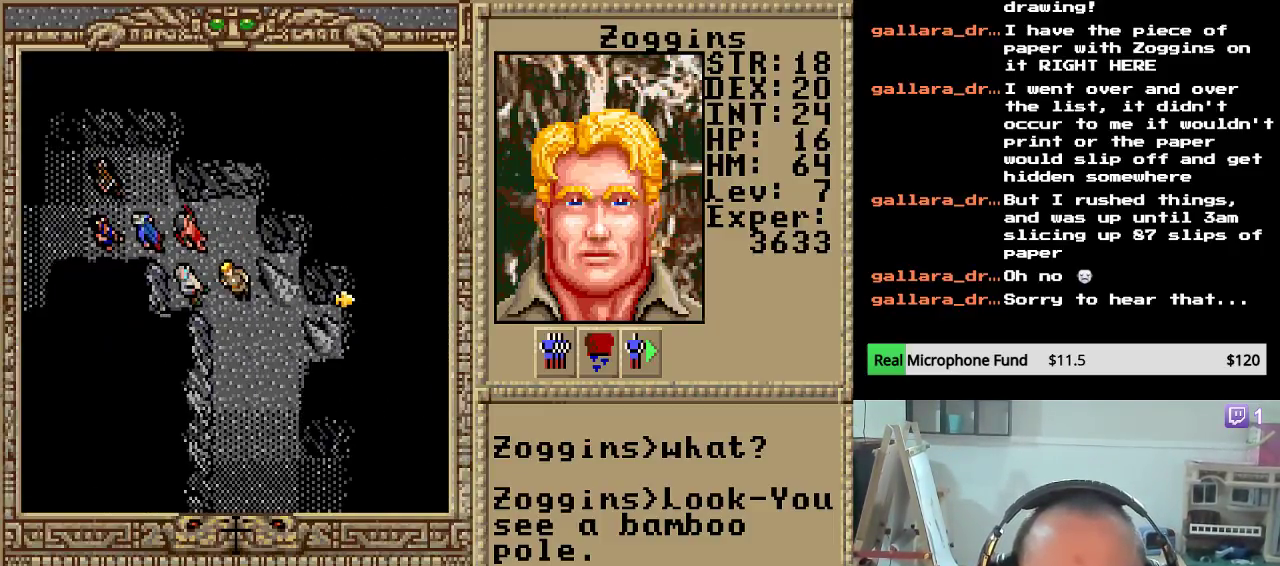
{"keys": ["down"], "mouse_move": "still", "events": [[68, "down", "up"], [136, "down", "down"], [255, "down", "up"], [323, "down", "down"], [425, "down", "up"], [510, "down", "down"]]}
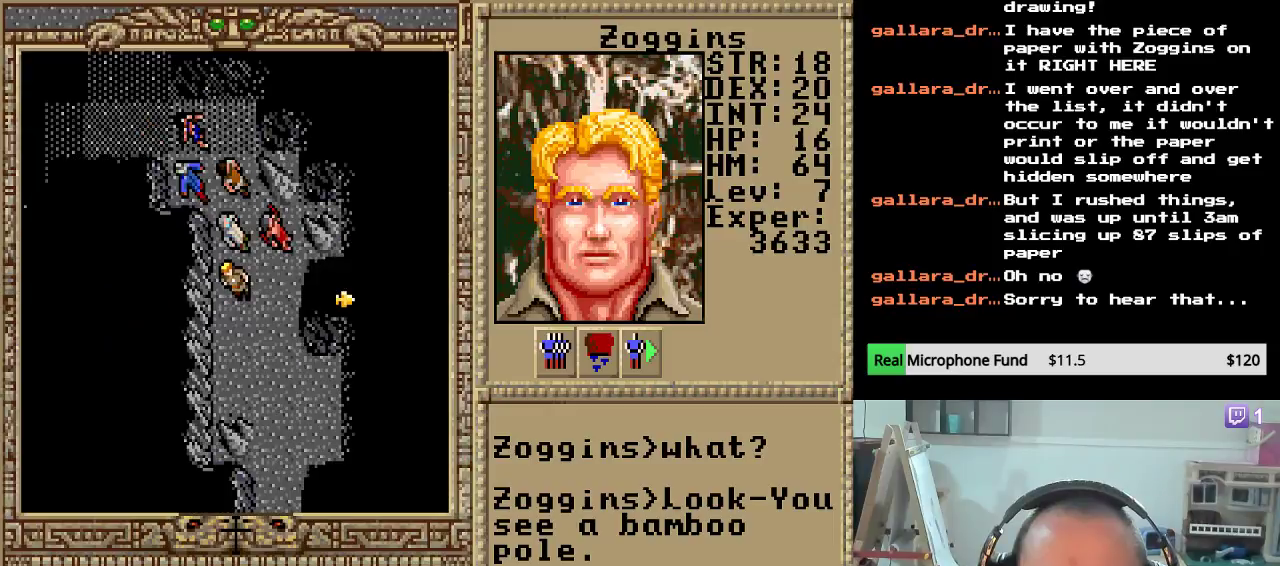
{"keys": ["right"], "mouse_move": "still", "events": [[102, "down", "up"], [136, "down", "down"], [306, "down", "up"], [374, "right", "down"]]}
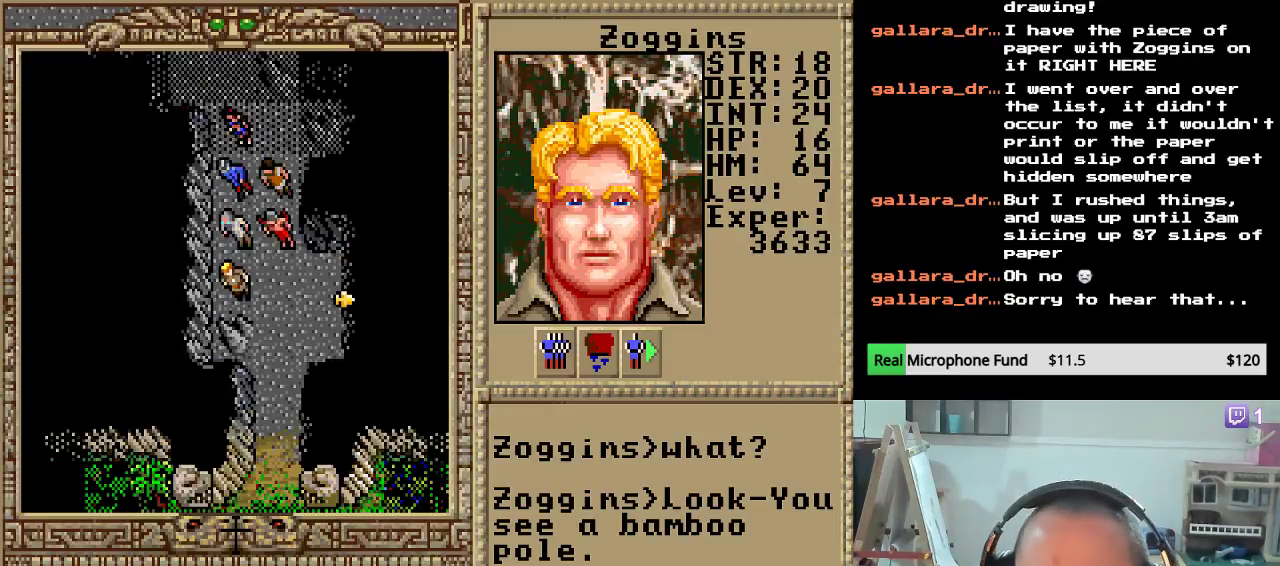
{"keys": ["down"], "mouse_move": "still", "events": [[51, "right", "up"], [187, "down", "down"], [289, "down", "up"], [459, "down", "down"]]}
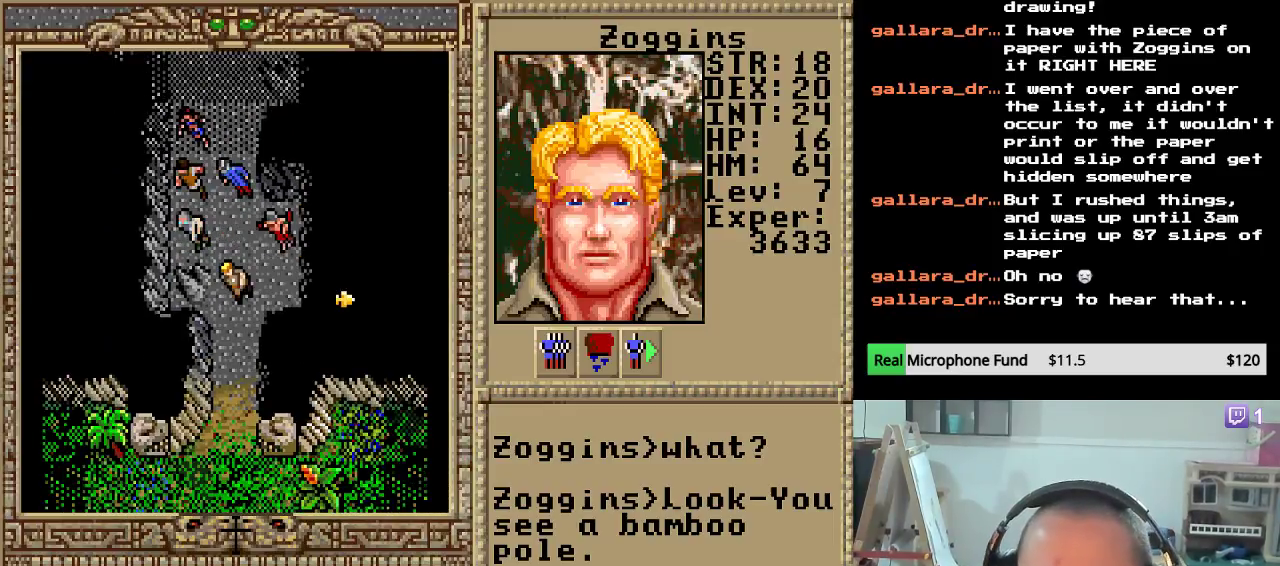
{"keys": ["down"], "mouse_move": "still", "events": [[102, "down", "up"], [221, "down", "down"], [391, "down", "up"], [510, "down", "down"]]}
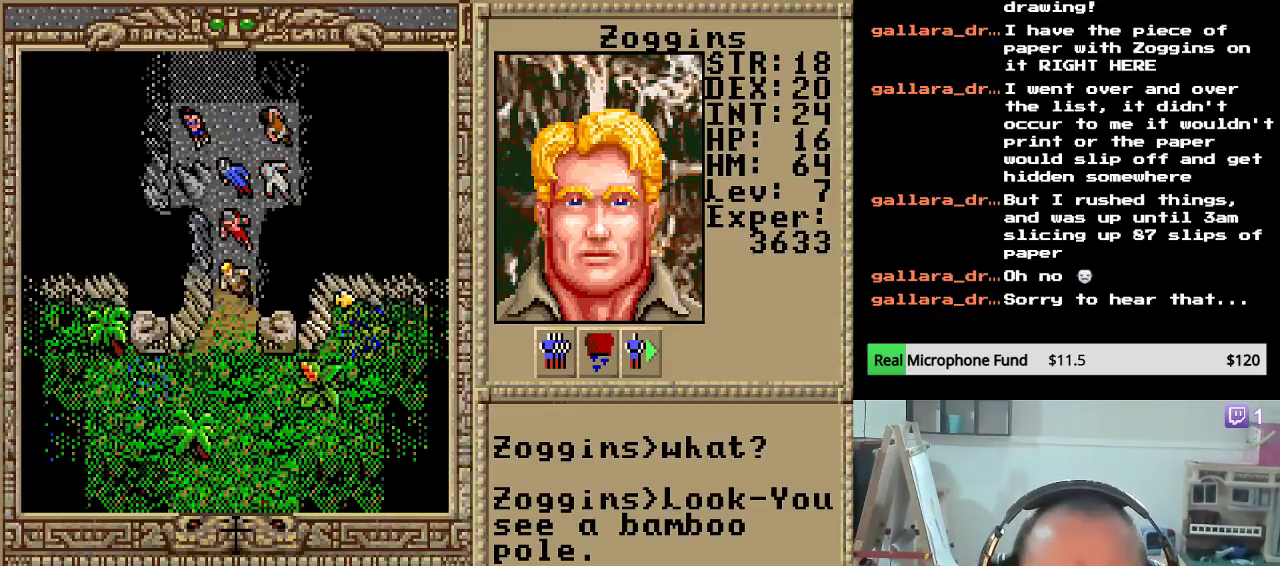
{"keys": [], "mouse_move": "still", "events": [[170, "down", "up"], [204, "down", "down"], [425, "down", "up"]]}
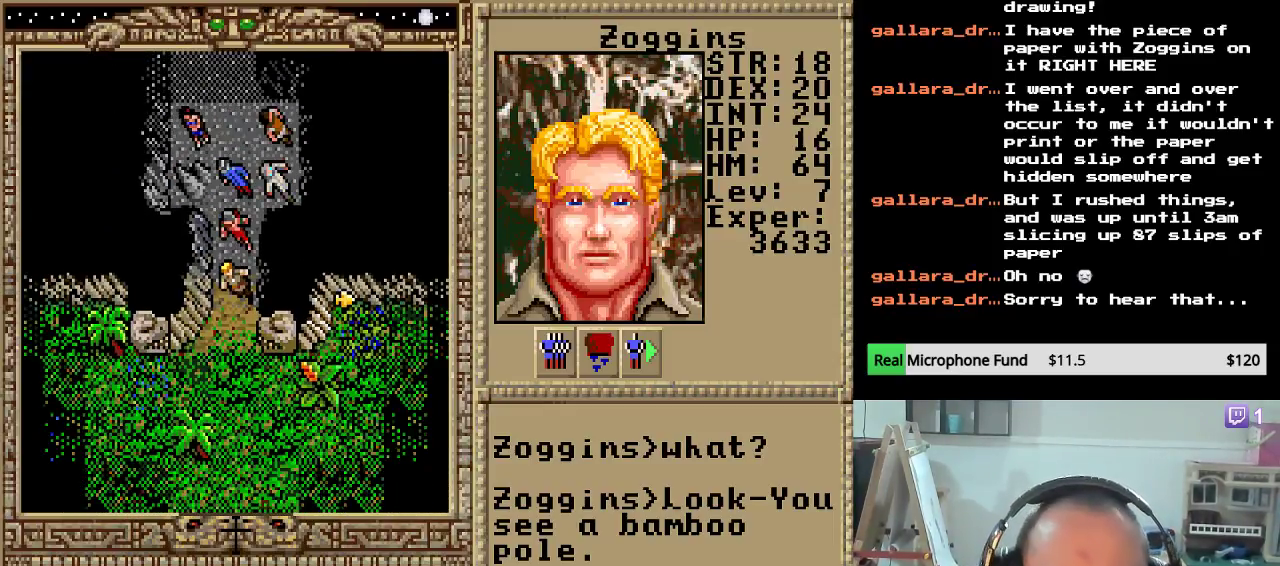
{"keys": [], "mouse_move": "still", "events": []}
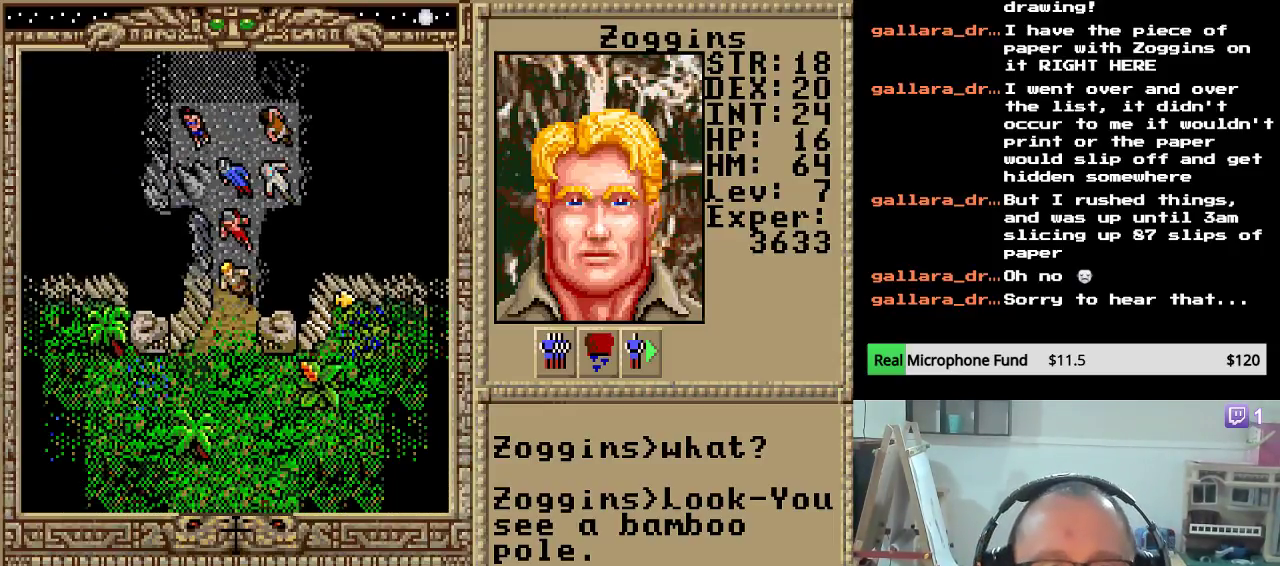
{"keys": [], "mouse_move": "still", "events": [[119, "down", "down"], [374, "down", "up"]]}
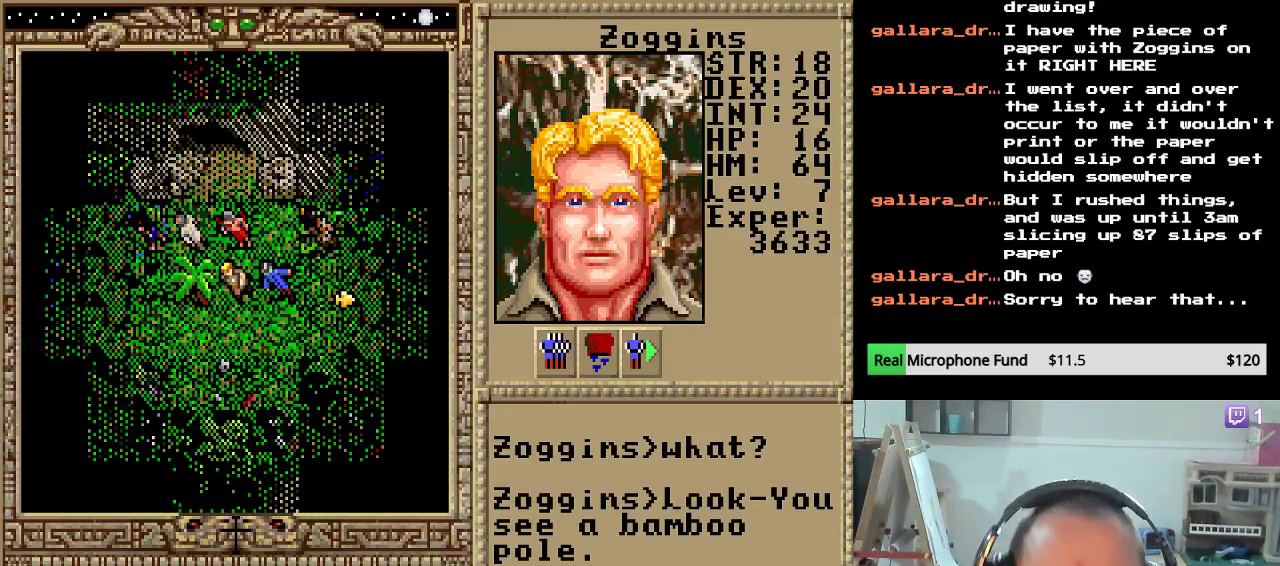
{"keys": ["left"], "mouse_move": "still", "events": [[476, "left", "down"]]}
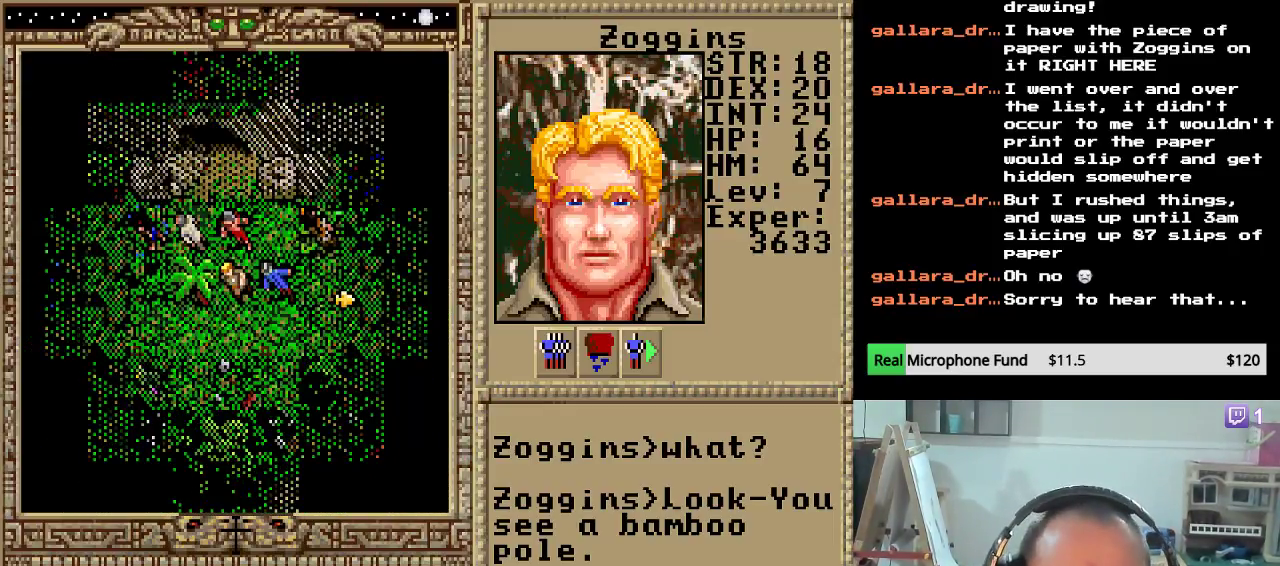
{"keys": [], "mouse_move": "still", "events": [[153, "left", "up"]]}
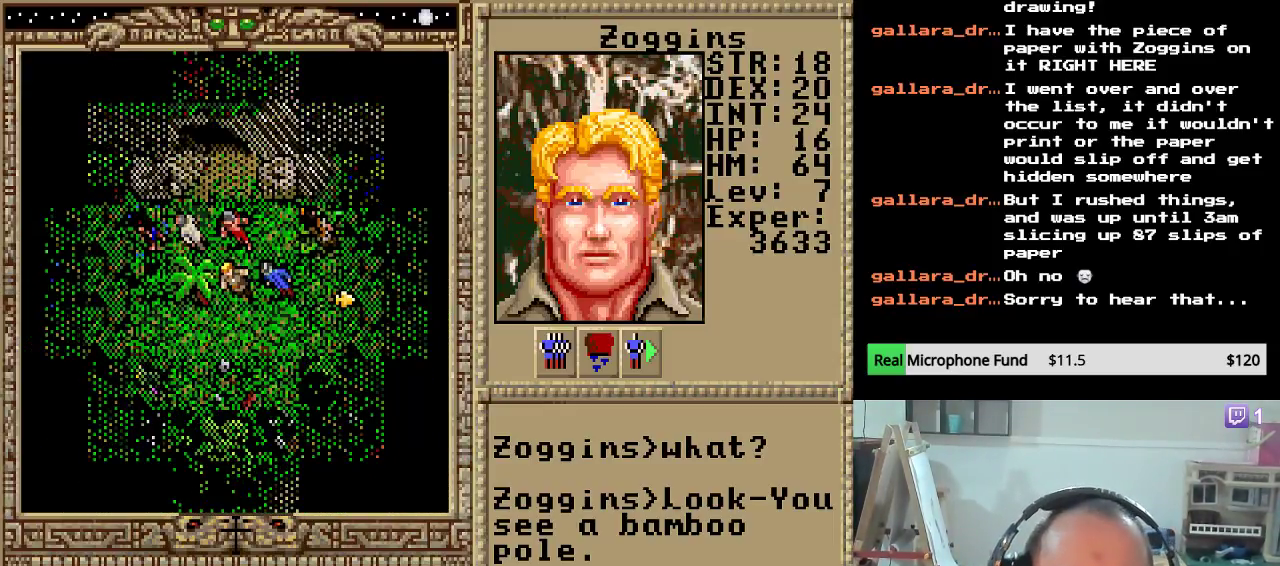
{"keys": ["left"], "mouse_move": "still", "events": [[51, "up", "down"], [221, "up", "up"], [357, "left", "down"]]}
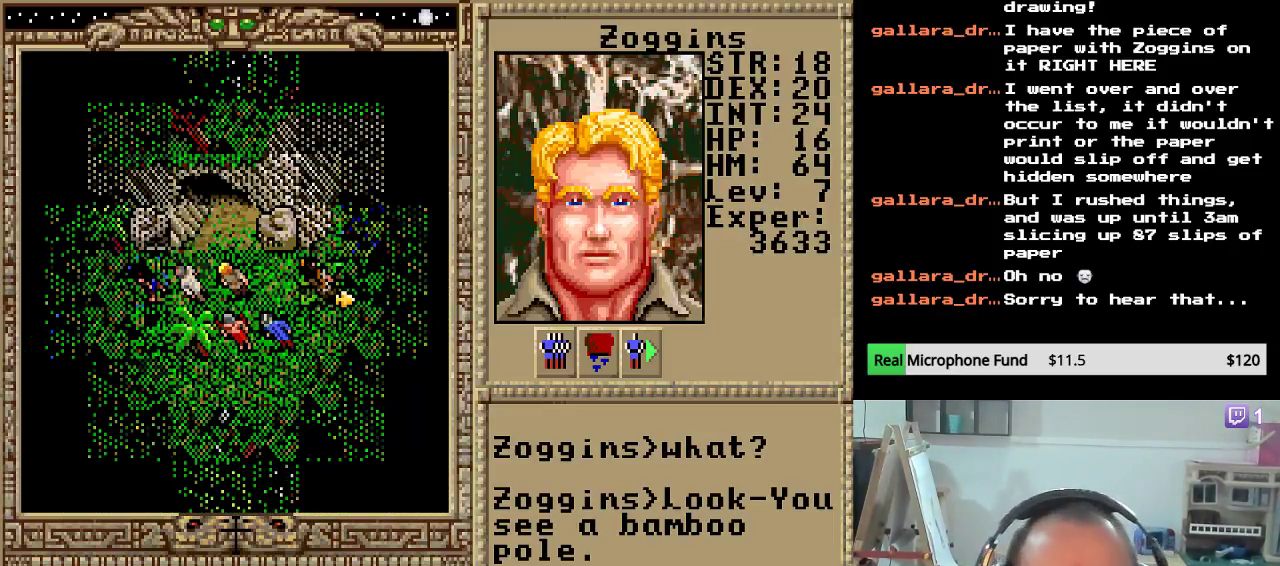
{"keys": [], "mouse_move": "still", "events": [[119, "left", "up"], [289, "left", "down"], [510, "left", "up"]]}
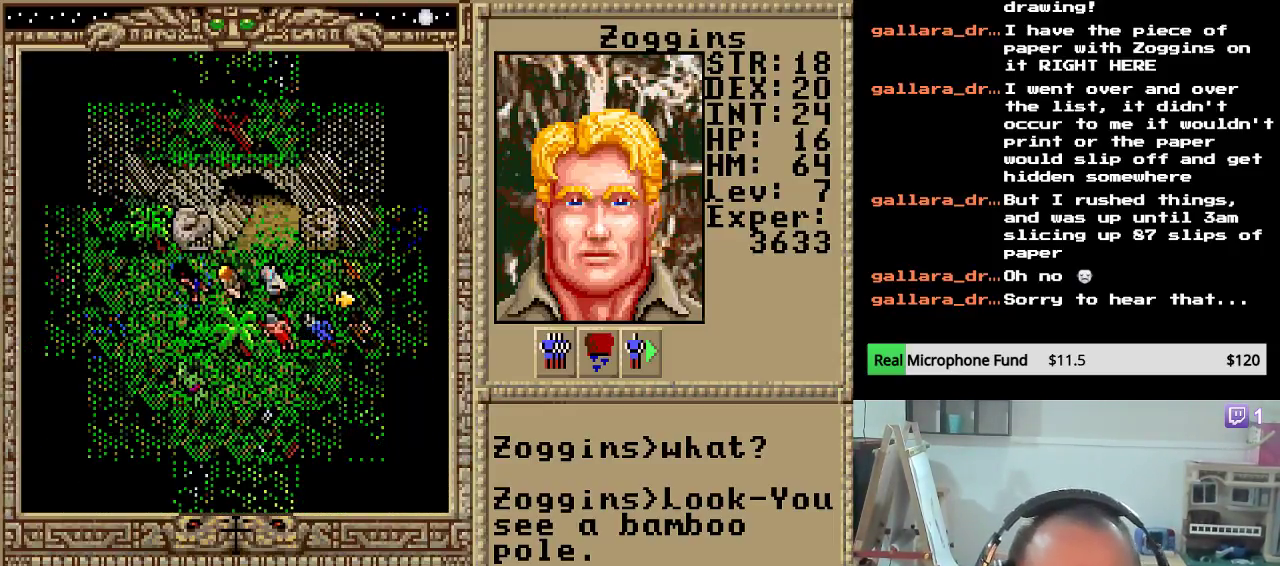
{"keys": [], "mouse_move": "still", "events": [[238, "right", "down"], [459, "right", "up"]]}
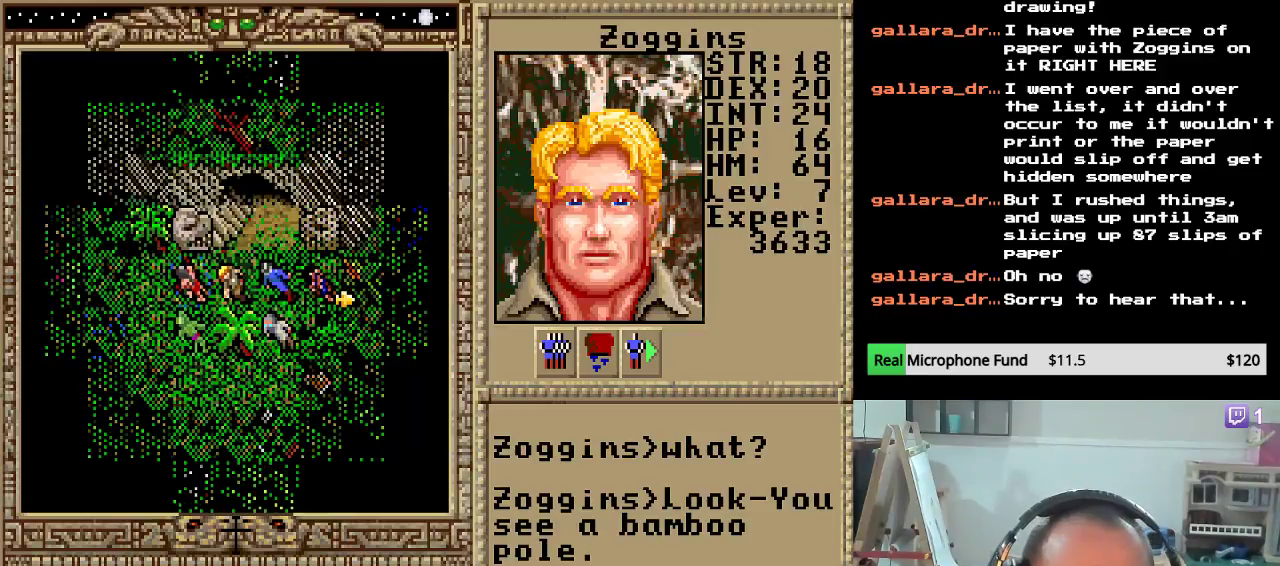
{"keys": [], "mouse_move": "still", "events": [[187, "left", "down"], [425, "left", "up"]]}
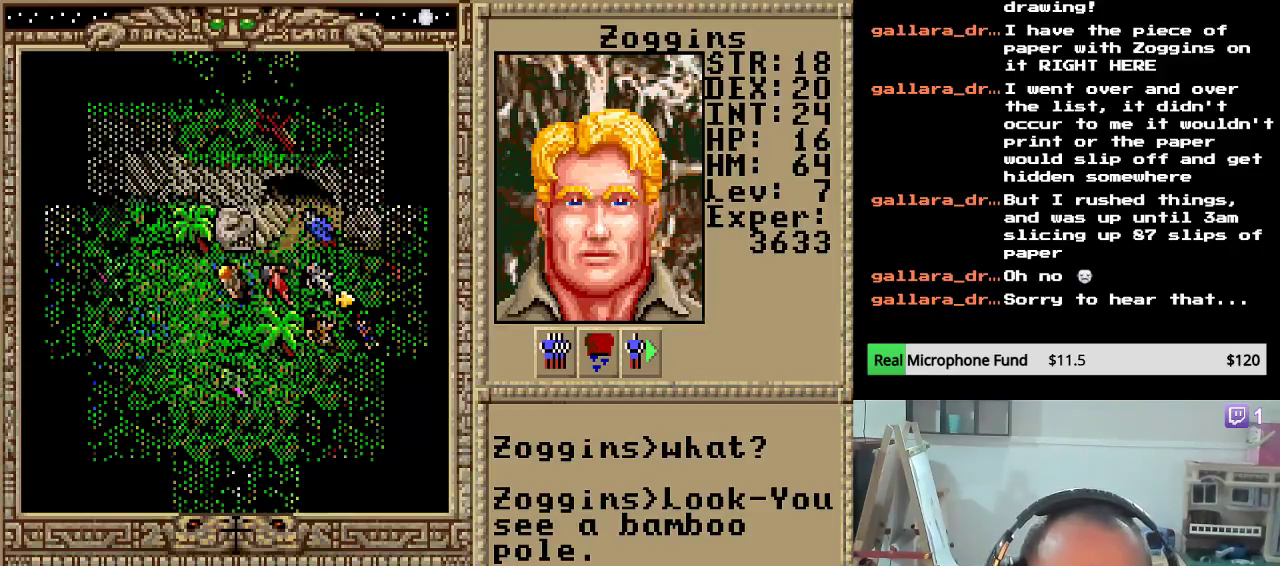
{"keys": [], "mouse_move": "still", "events": [[85, "left", "down"], [340, "left", "up"]]}
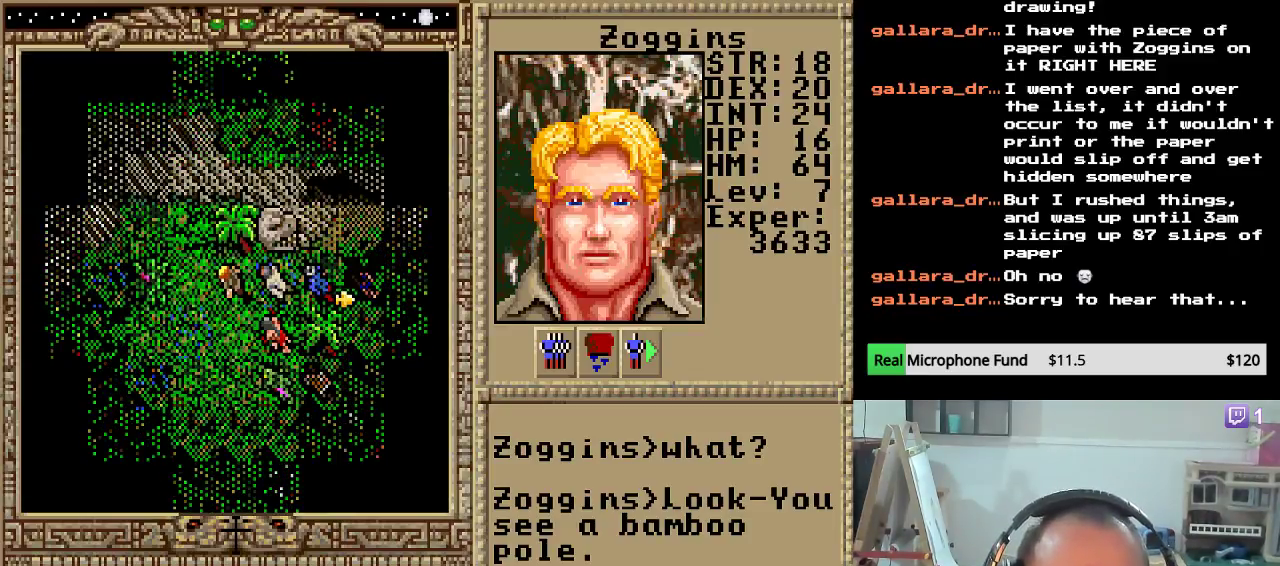
{"keys": [], "mouse_move": "still", "events": [[306, "down", "down"], [442, "down", "up"]]}
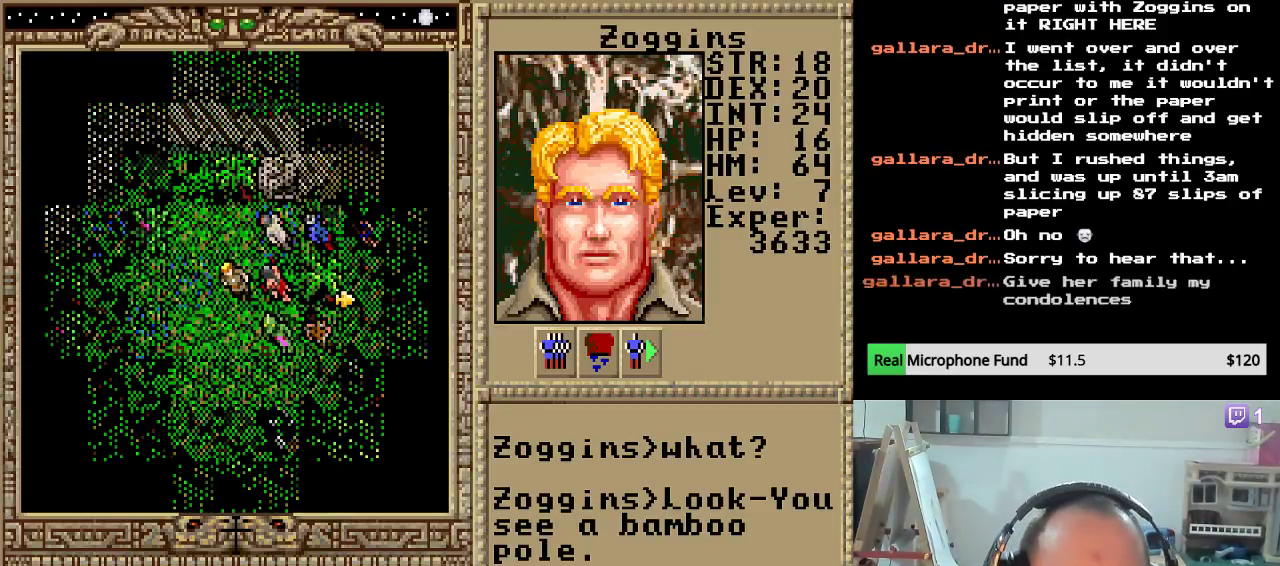
{"keys": ["left"], "mouse_move": "still", "events": [[17, "down", "down"], [204, "down", "up"], [357, "left", "down"]]}
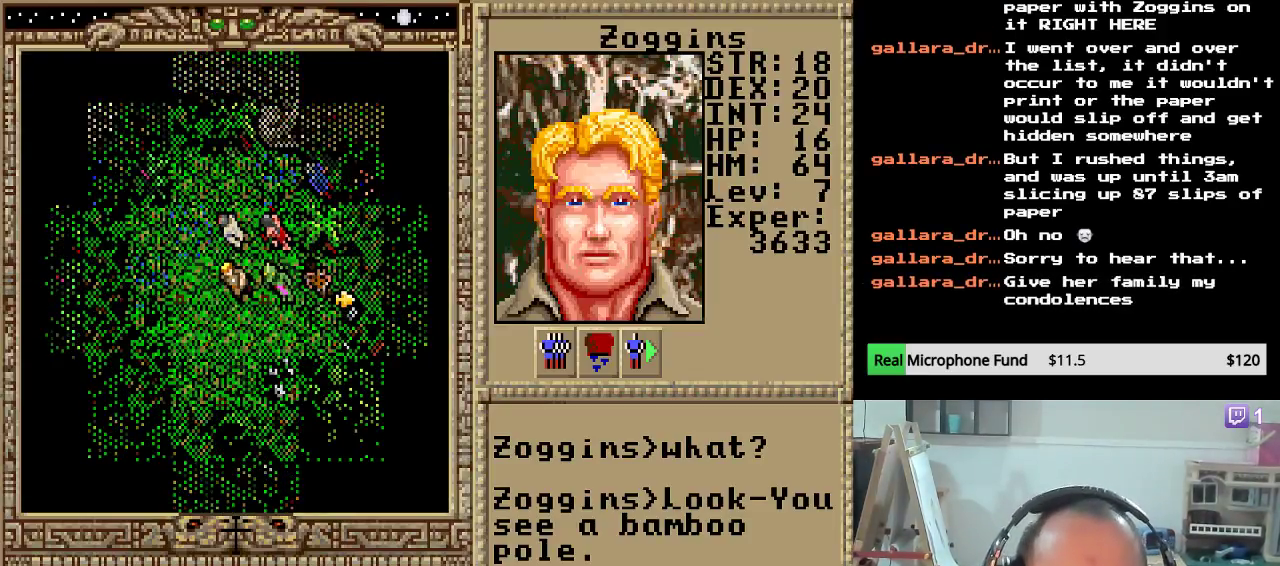
{"keys": [], "mouse_move": "still", "events": [[51, "left", "up"]]}
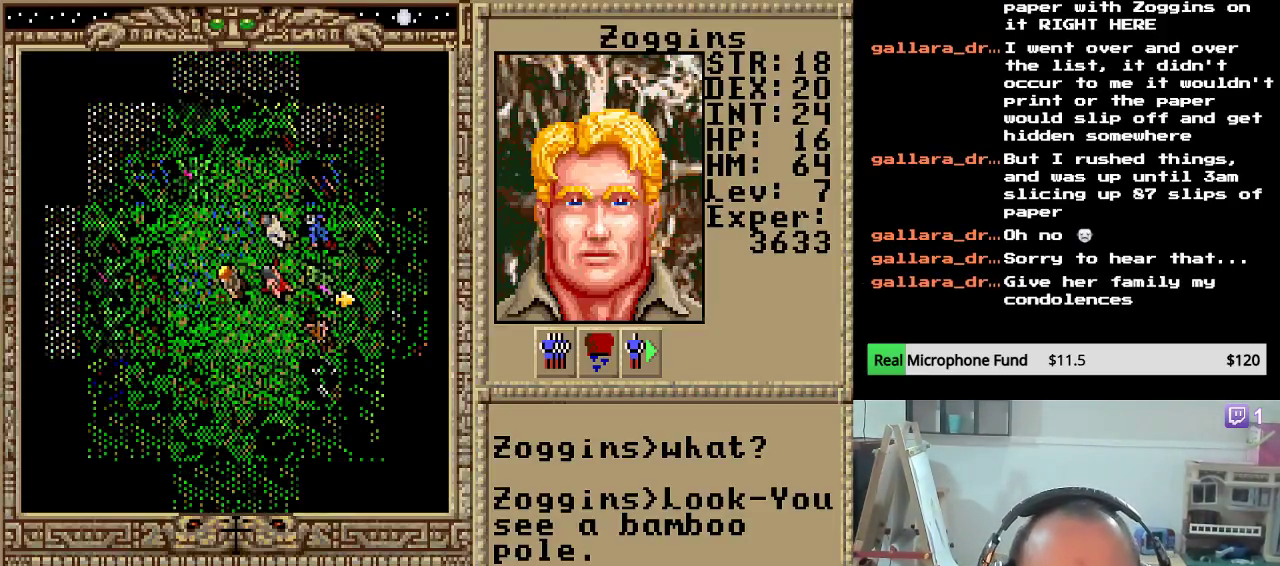
{"keys": ["down"], "mouse_move": "still", "events": [[306, "down", "down"], [408, "down", "up"], [476, "down", "down"]]}
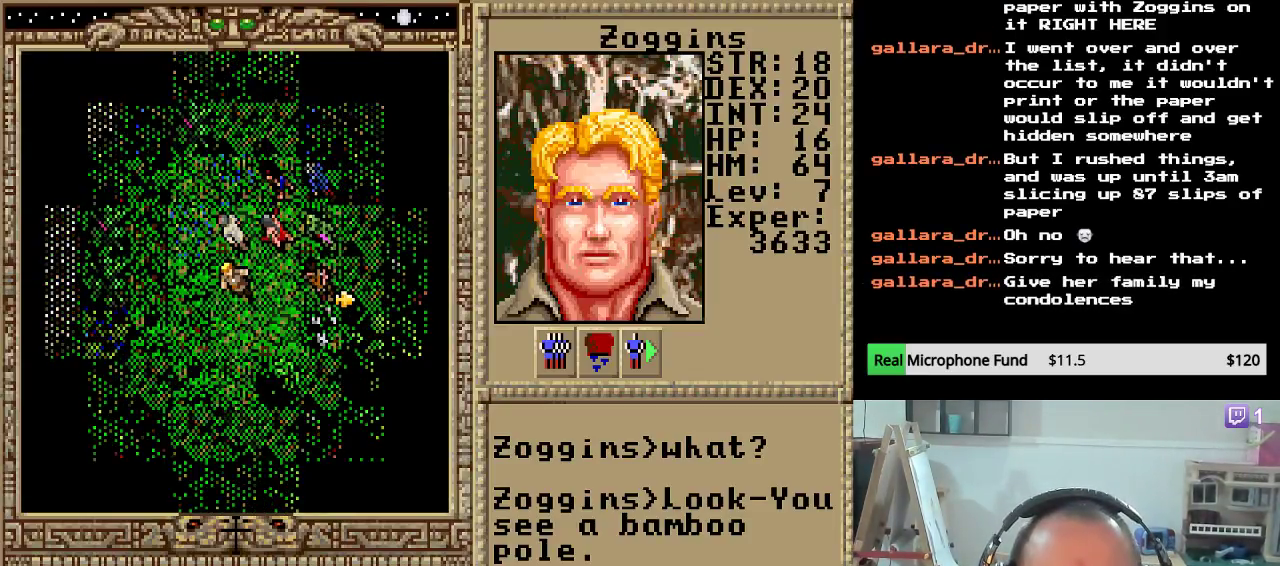
{"keys": ["down"], "mouse_move": "still", "events": [[68, "down", "up"], [153, "down", "down"], [255, "down", "up"], [323, "down", "down"], [425, "down", "up"], [493, "down", "down"]]}
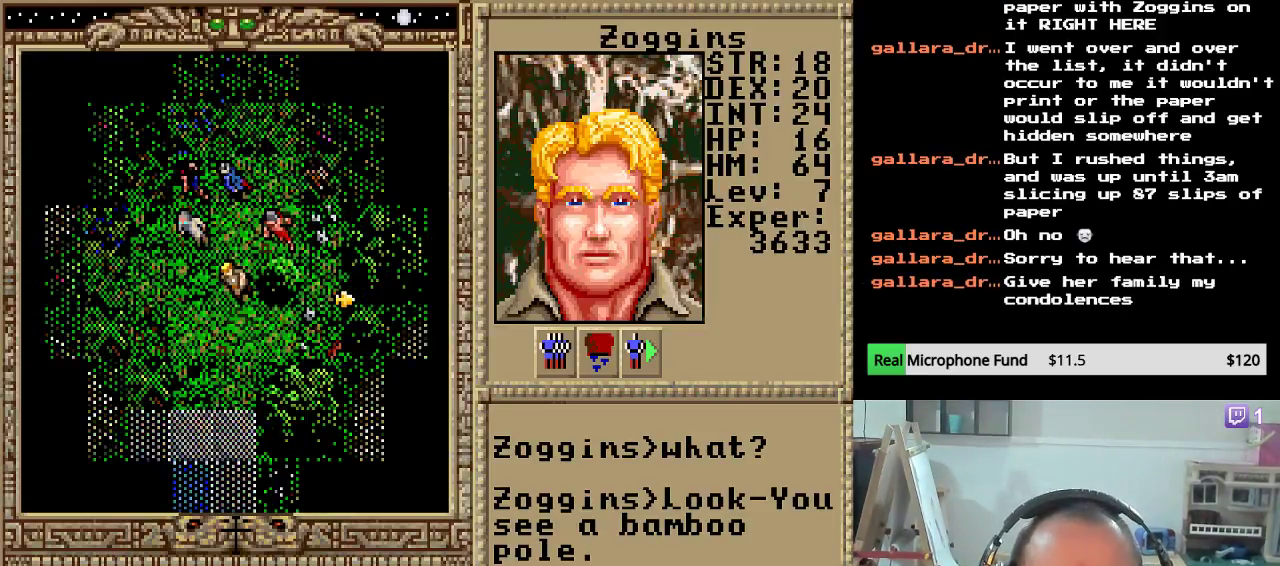
{"keys": ["right"], "mouse_move": "still", "events": [[136, "down", "up"], [374, "right", "down"]]}
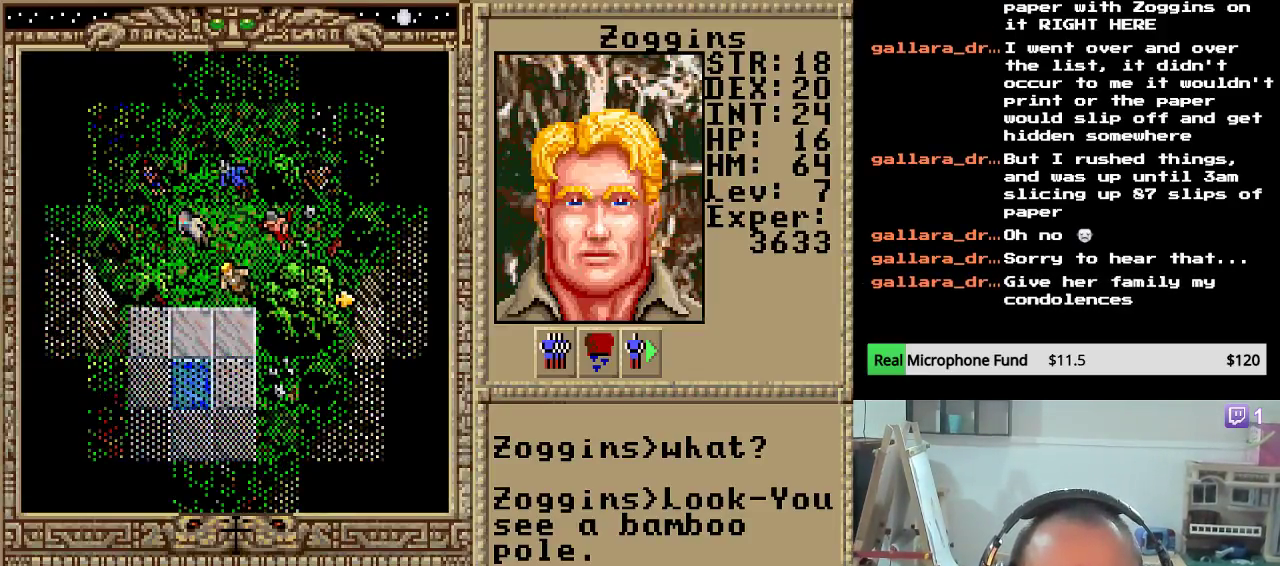
{"keys": [], "mouse_move": "still", "events": [[51, "right", "up"]]}
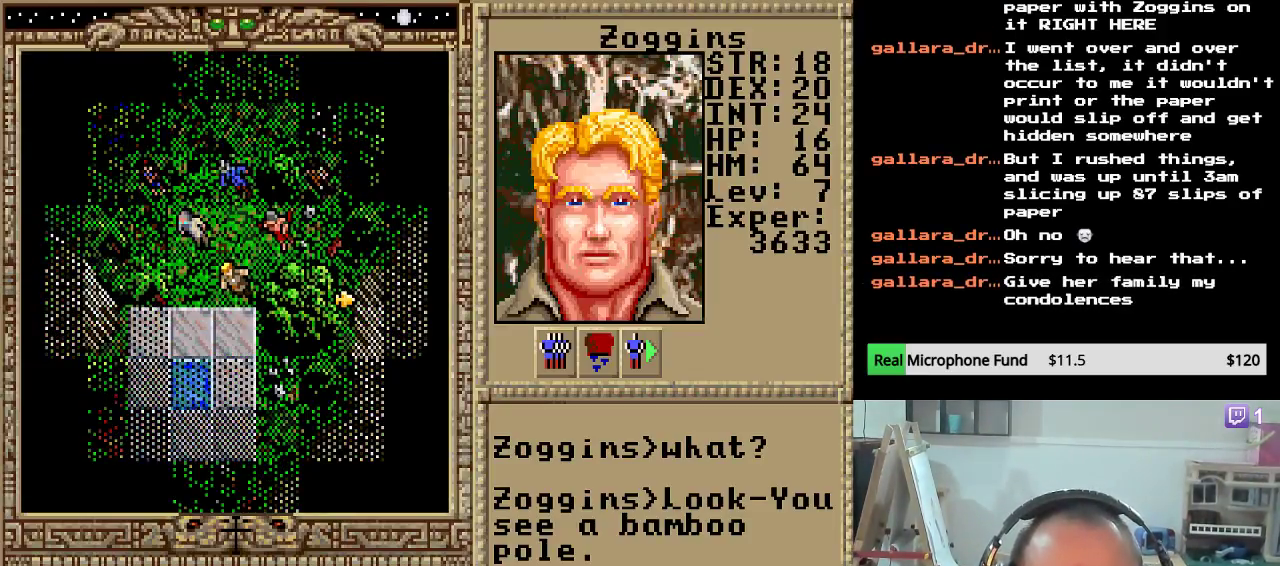
{"keys": ["down"], "mouse_move": "still", "events": [[357, "down", "down"]]}
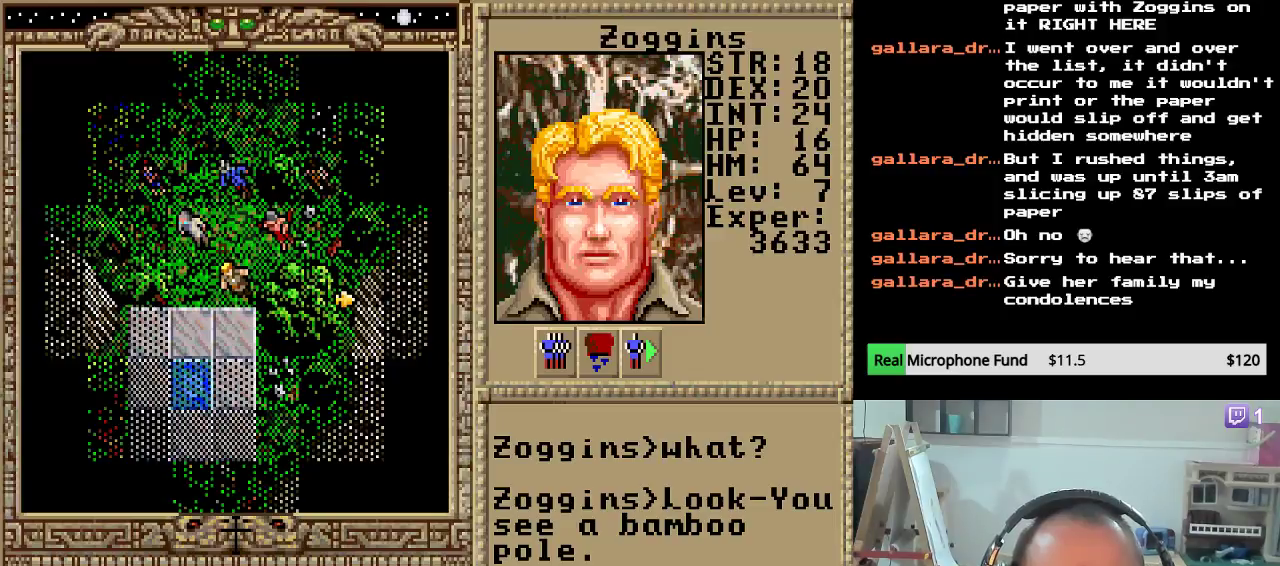
{"keys": ["up"], "mouse_move": "still", "events": [[34, "down", "up"], [510, "up", "down"]]}
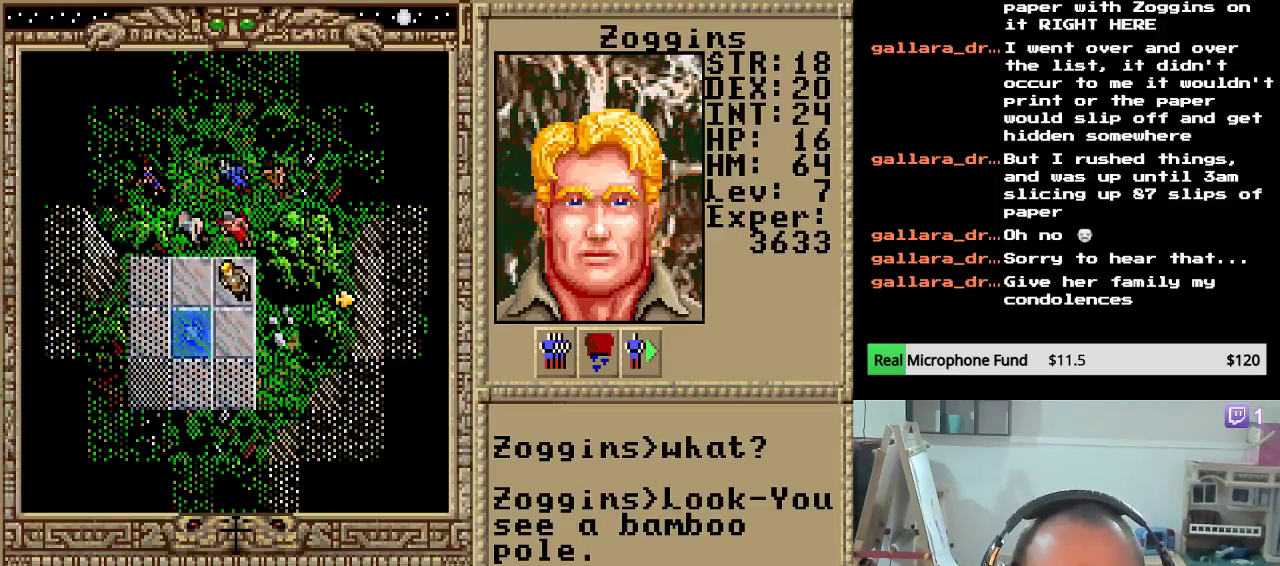
{"keys": ["left"], "mouse_move": "still", "events": [[136, "up", "up"], [204, "left", "down"], [340, "left", "up"], [374, "left", "down"]]}
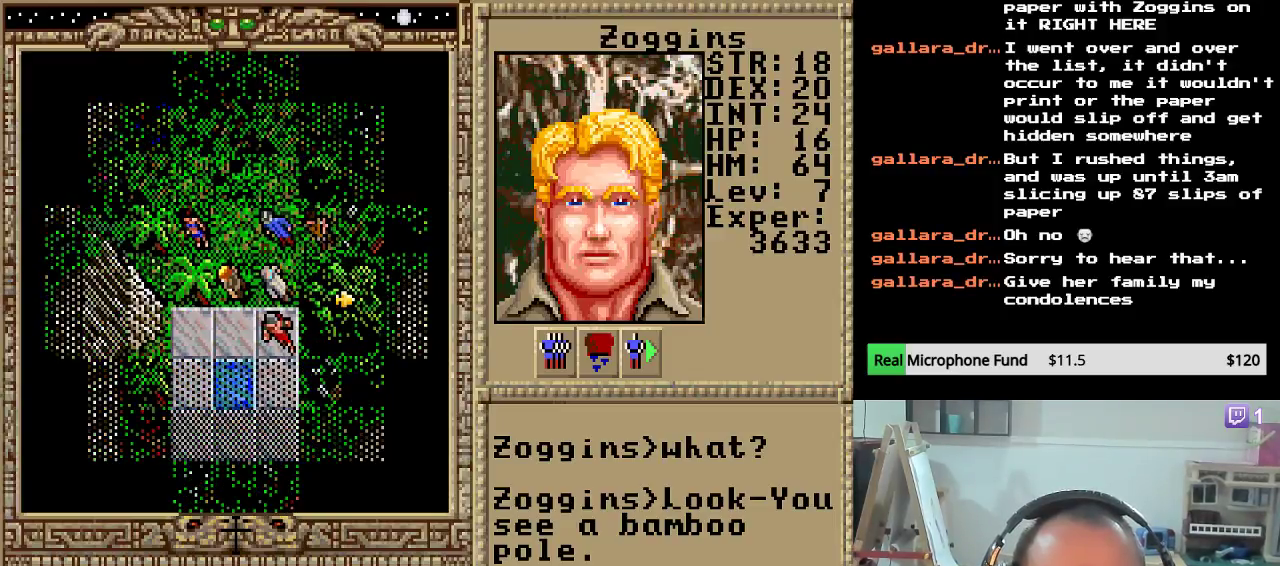
{"keys": [], "mouse_move": "still", "events": [[34, "left", "up"], [102, "left", "down"], [221, "left", "up"], [289, "left", "down"], [425, "left", "up"]]}